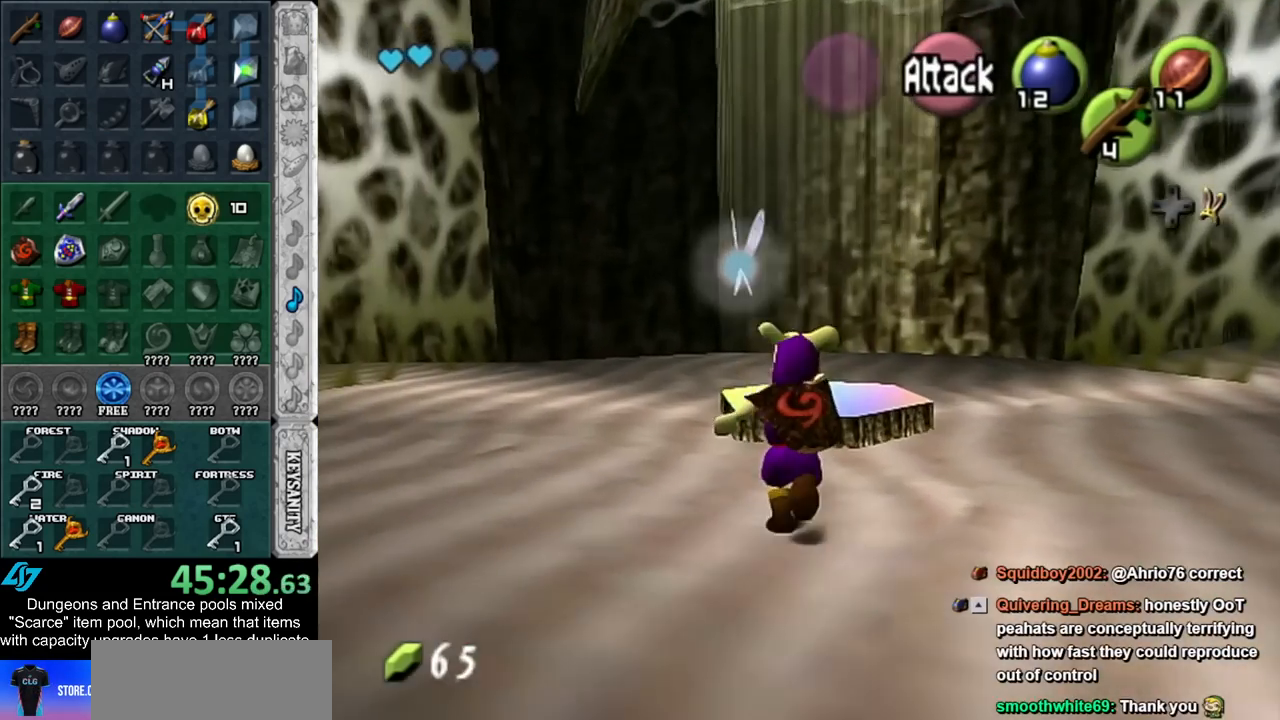
Gameplay with a controller (Nintendo layout); each line is a JSON object with the inputs held at the frame after it. "events" lists button and stick changes between this image and that frame as [ms after this image, input, new state], when the widget could be followed in between. Not read: L2 L3 R3.
{"buttons": [], "left_stick": "up", "right_stick": "center", "events": []}
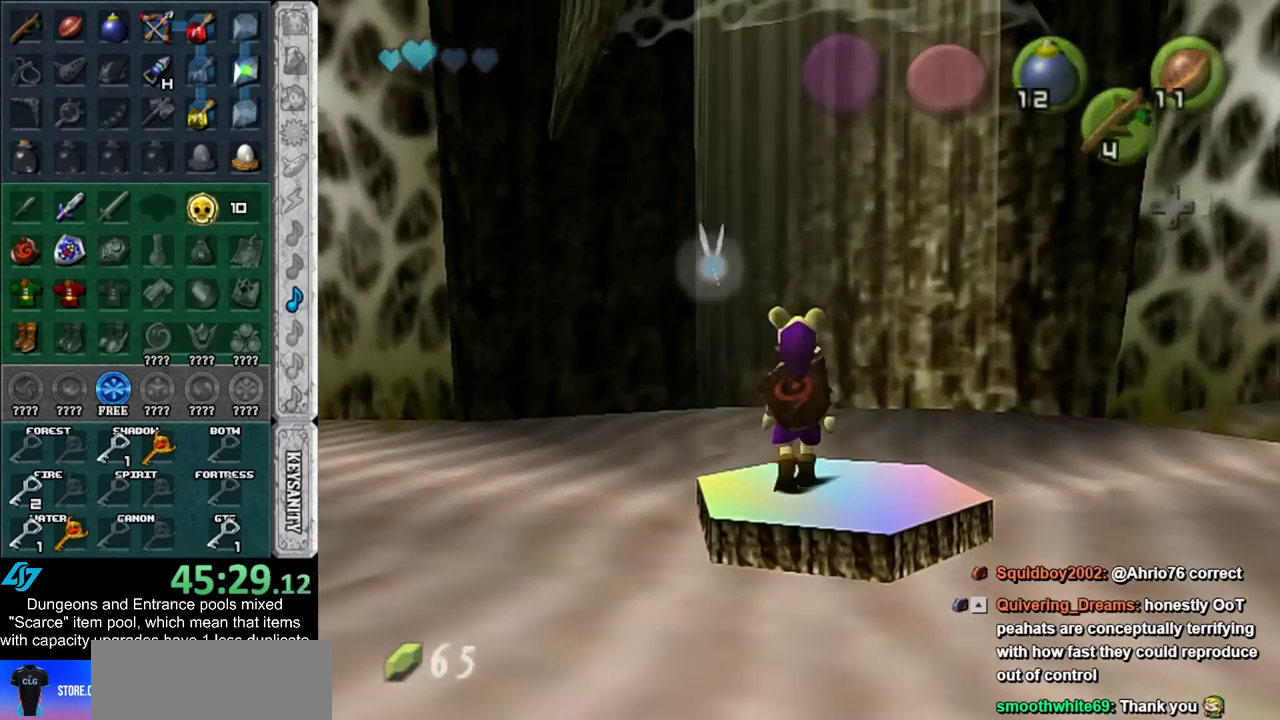
{"buttons": [], "left_stick": "center", "right_stick": "center", "events": [[200, "left_stick", "center"]]}
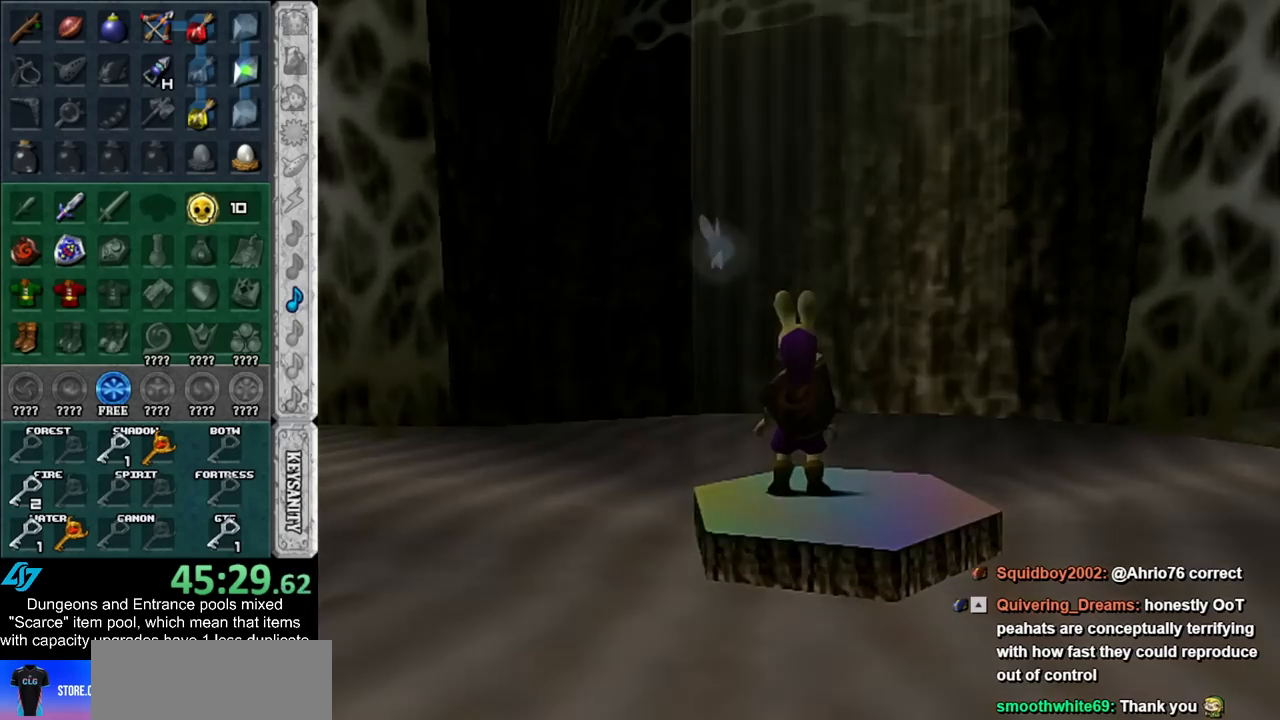
{"buttons": [], "left_stick": "center", "right_stick": "center", "events": []}
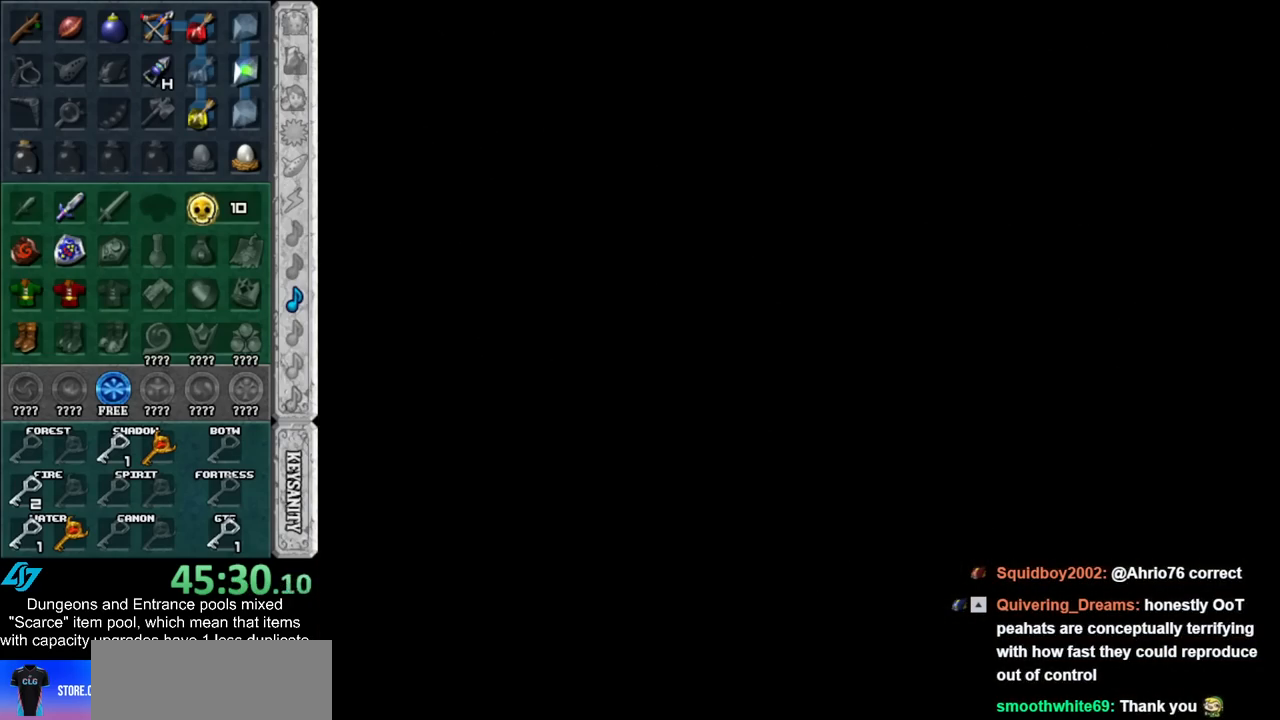
{"buttons": [], "left_stick": "center", "right_stick": "center", "events": []}
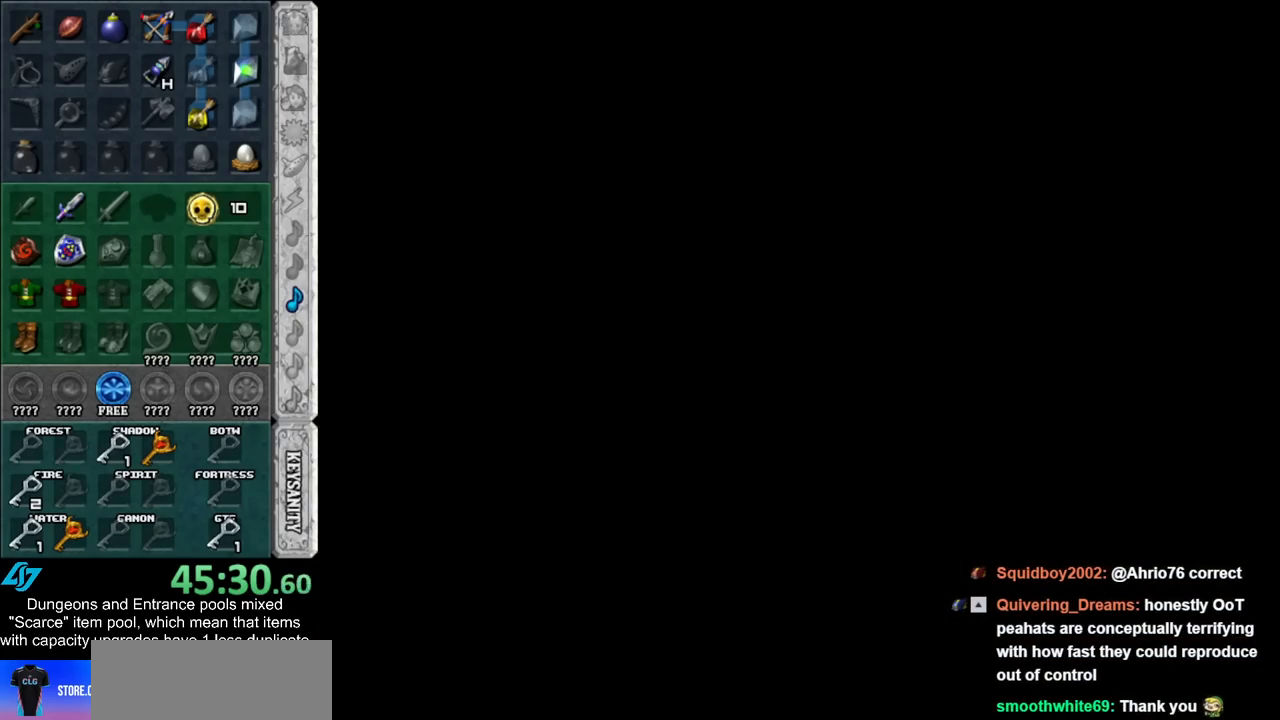
{"buttons": [], "left_stick": "center", "right_stick": "center", "events": []}
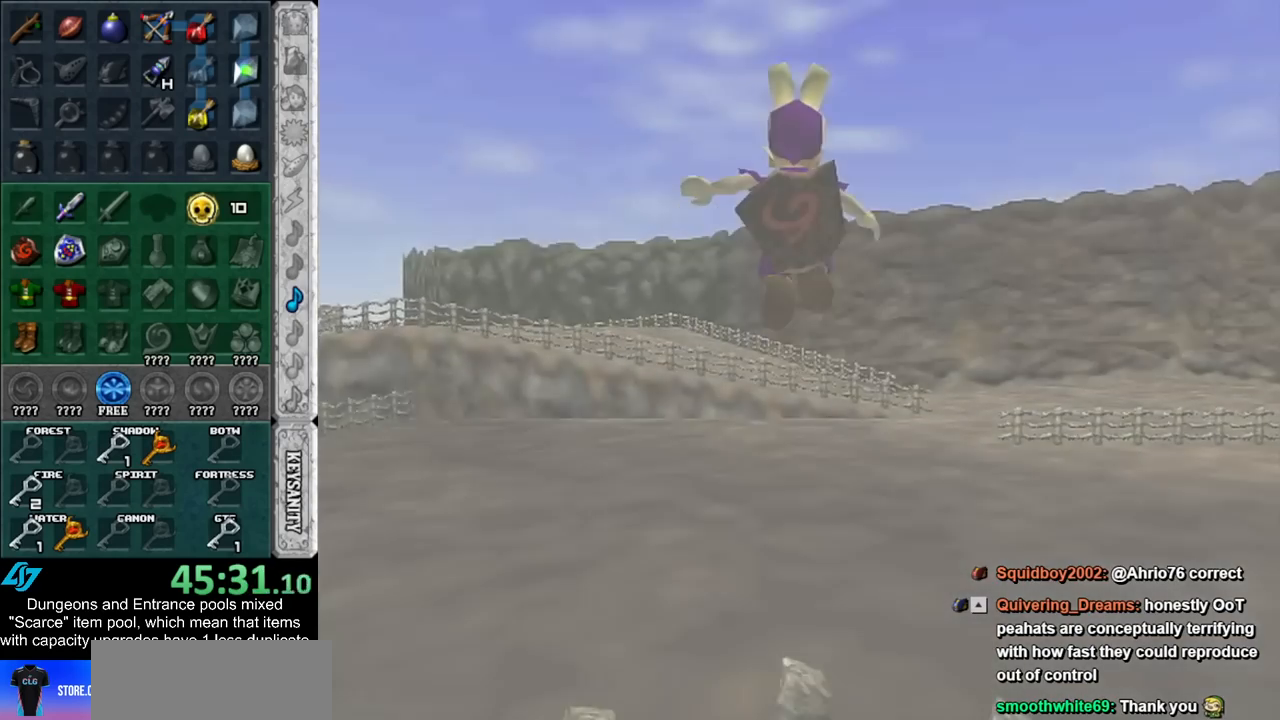
{"buttons": [], "left_stick": "up", "right_stick": "center", "events": [[133, "left_stick", "up"]]}
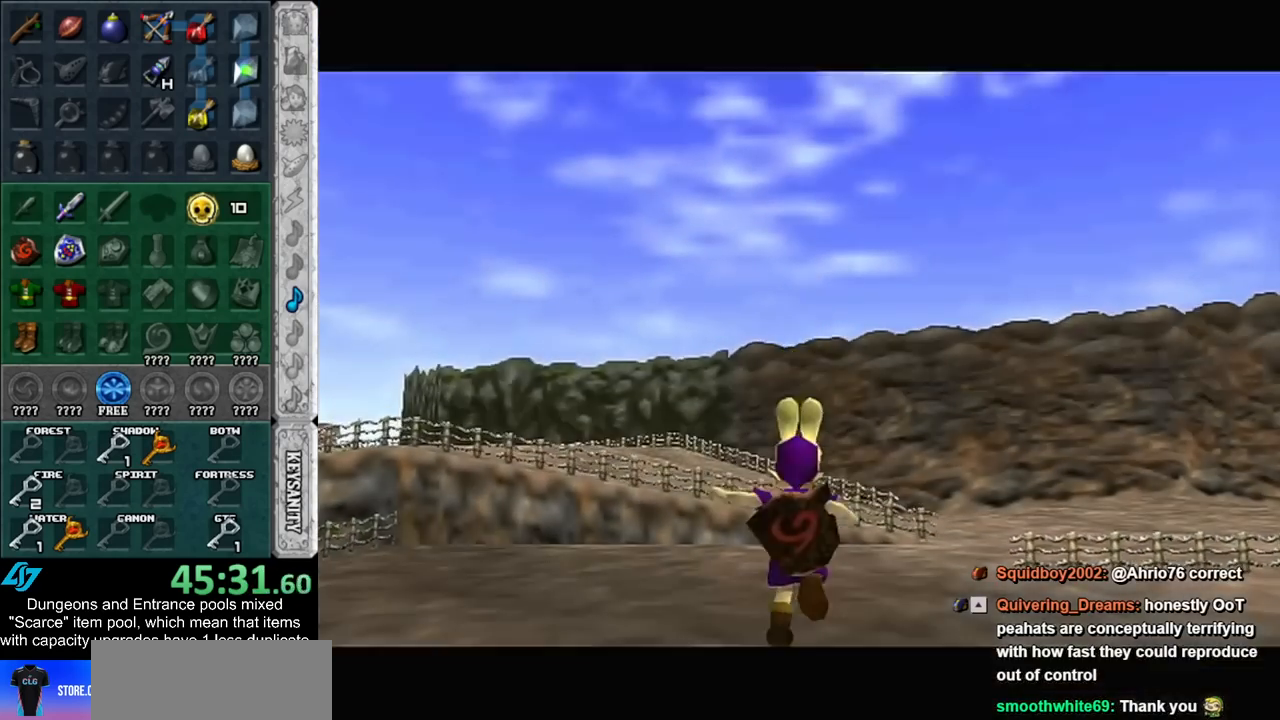
{"buttons": [], "left_stick": "up", "right_stick": "center", "events": []}
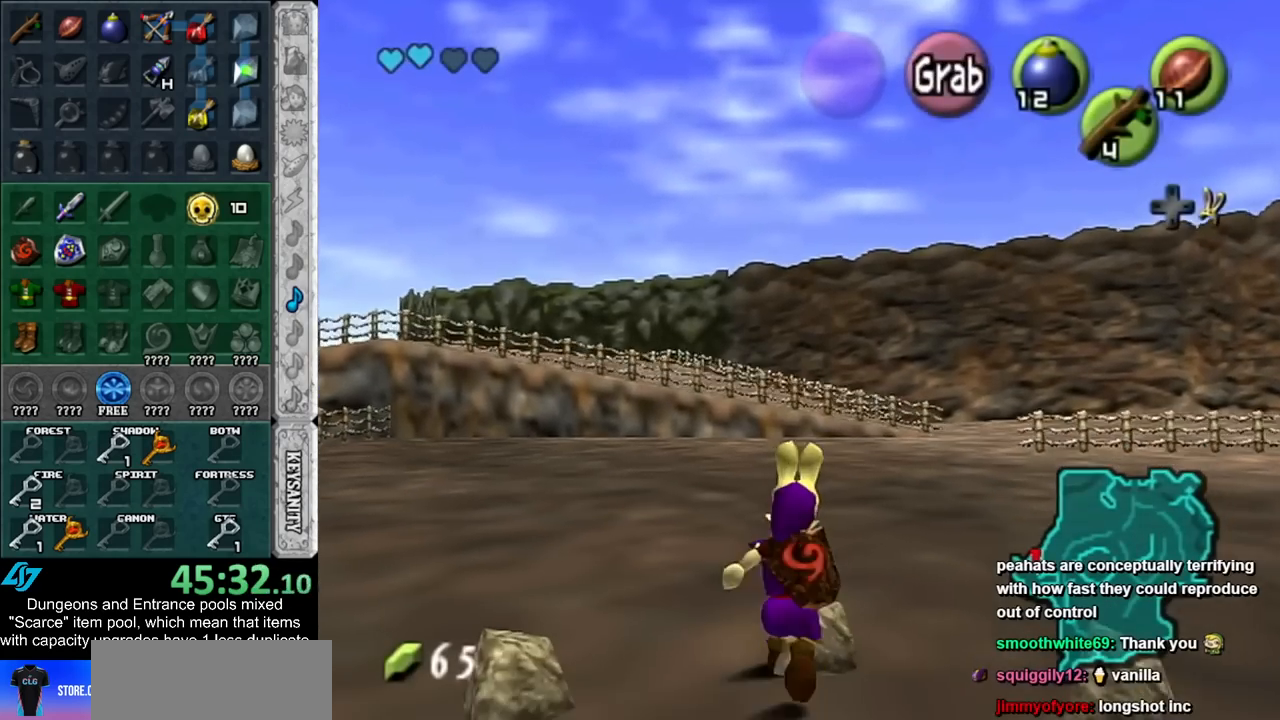
{"buttons": [], "left_stick": "up", "right_stick": "center", "events": [[67, "left_stick", "up-right"], [133, "Y", "down"], [267, "Y", "up"], [317, "left_stick", "up"]]}
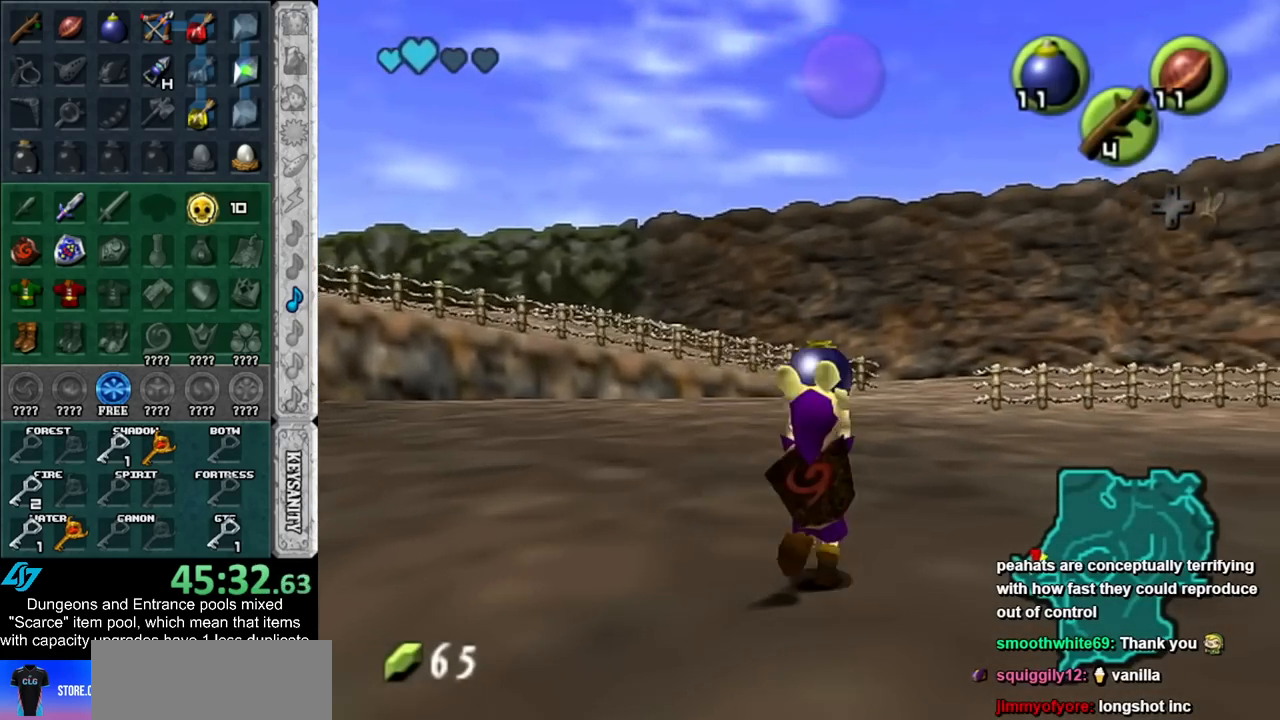
{"buttons": [], "left_stick": "up", "right_stick": "center", "events": []}
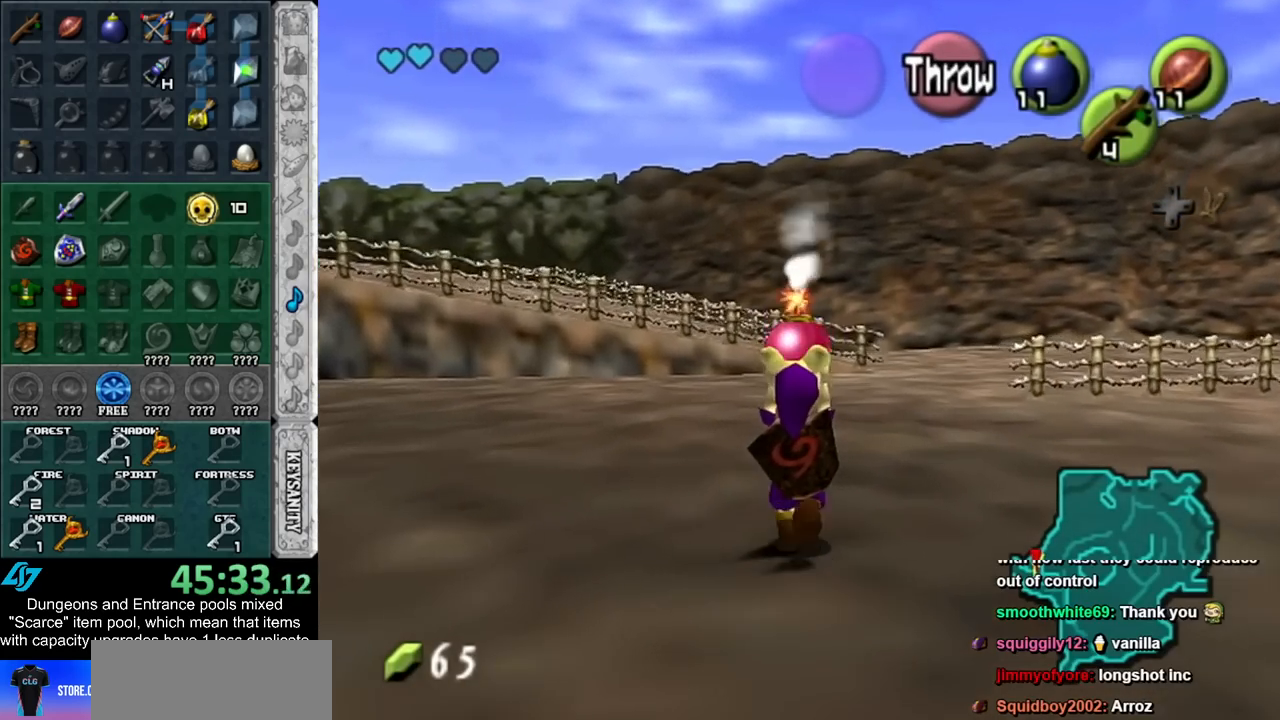
{"buttons": [], "left_stick": "up-right", "right_stick": "center", "events": [[200, "left_stick", "up-right"]]}
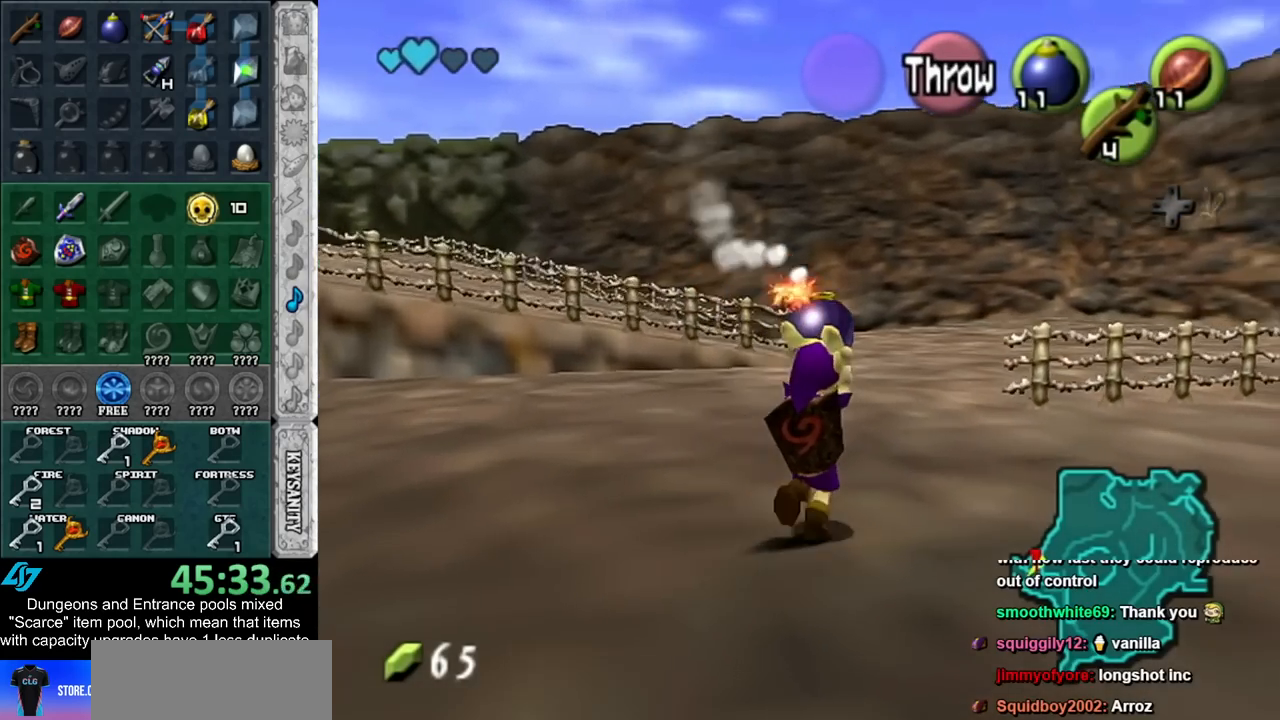
{"buttons": ["L1"], "left_stick": "down", "right_stick": "center", "events": [[83, "left_stick", "up"], [233, "left_stick", "center"], [317, "left_stick", "down"], [450, "L1", "down"]]}
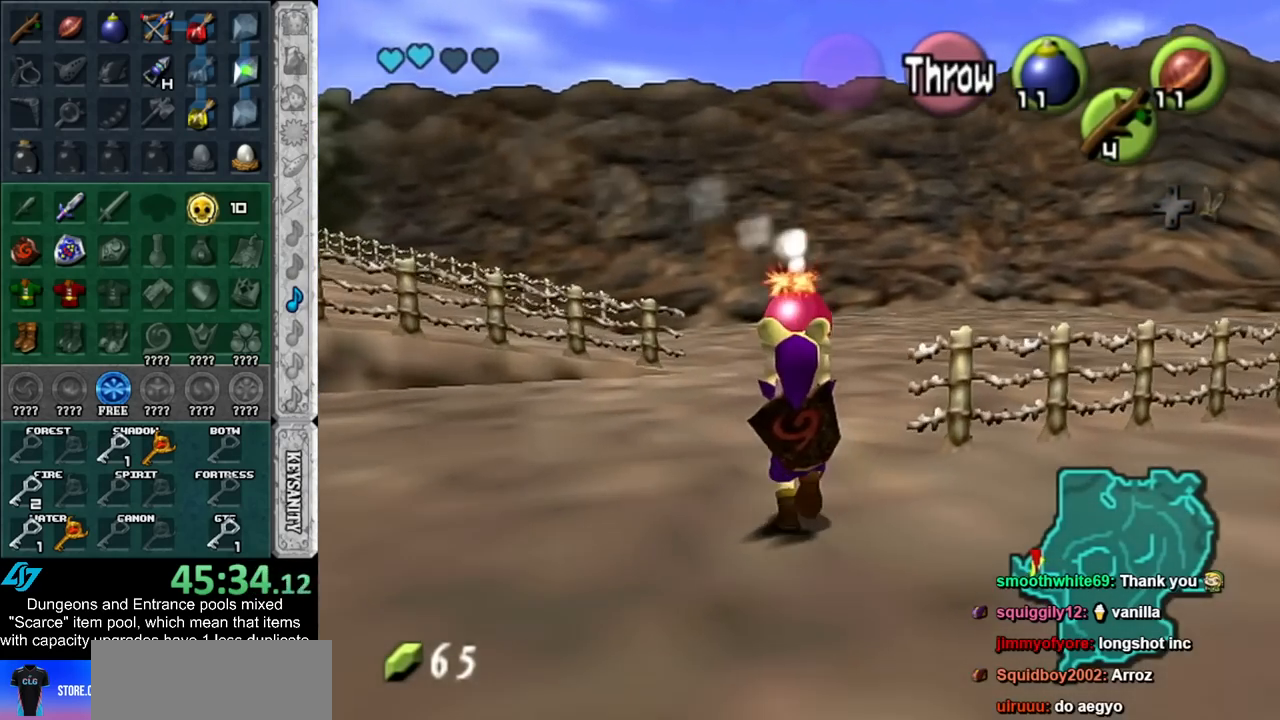
{"buttons": ["L1"], "left_stick": "down", "right_stick": "center", "events": []}
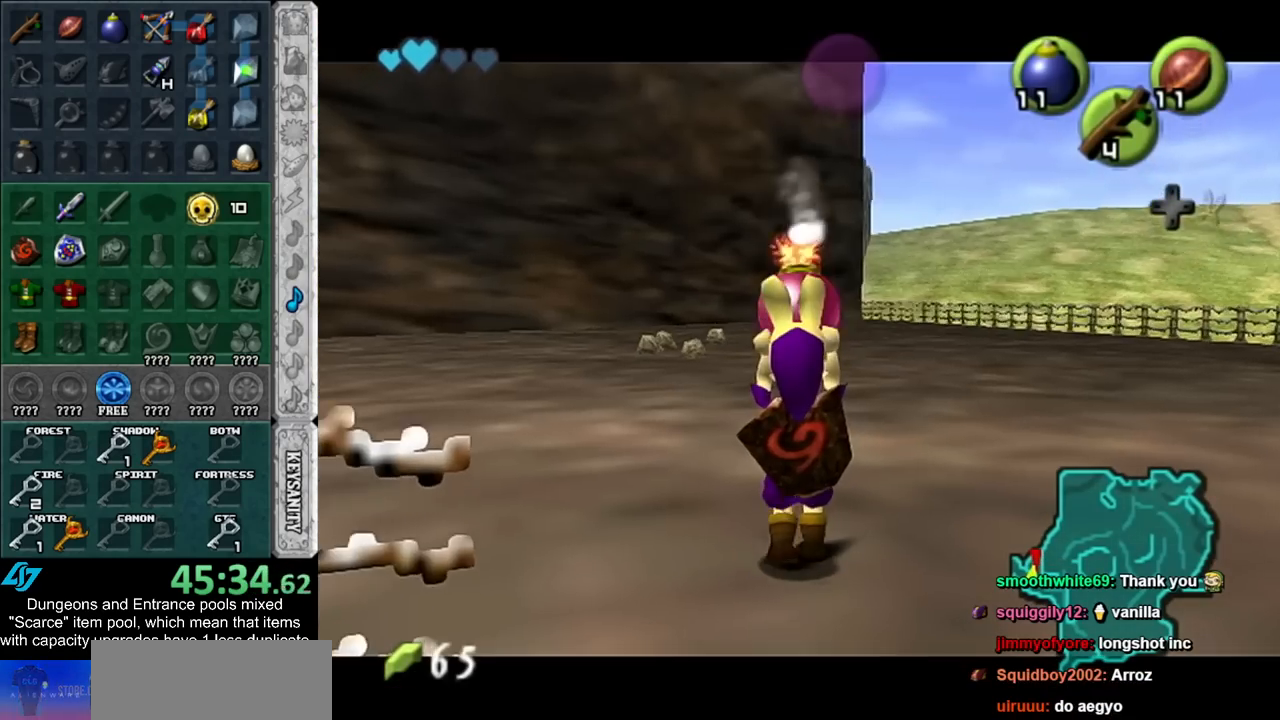
{"buttons": ["L1", "R1"], "left_stick": "down", "right_stick": "center", "events": [[483, "R1", "down"]]}
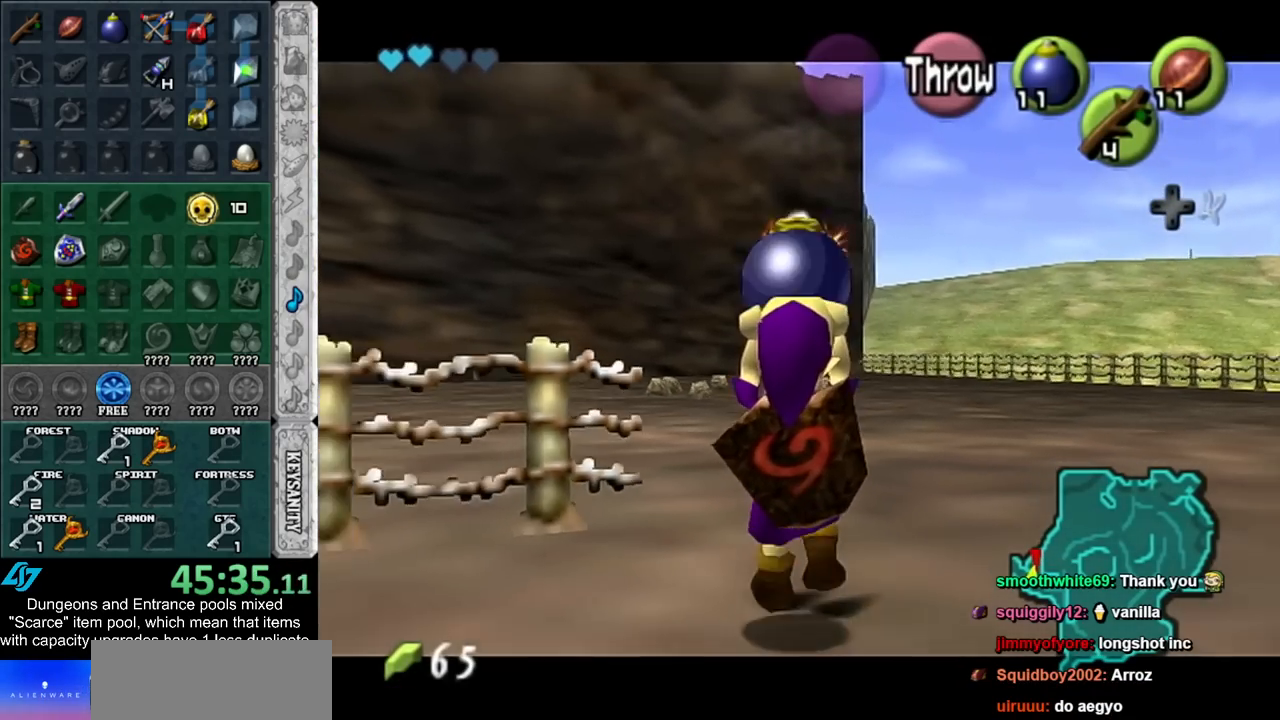
{"buttons": ["L1", "R1"], "left_stick": "center", "right_stick": "center", "events": [[167, "left_stick", "center"]]}
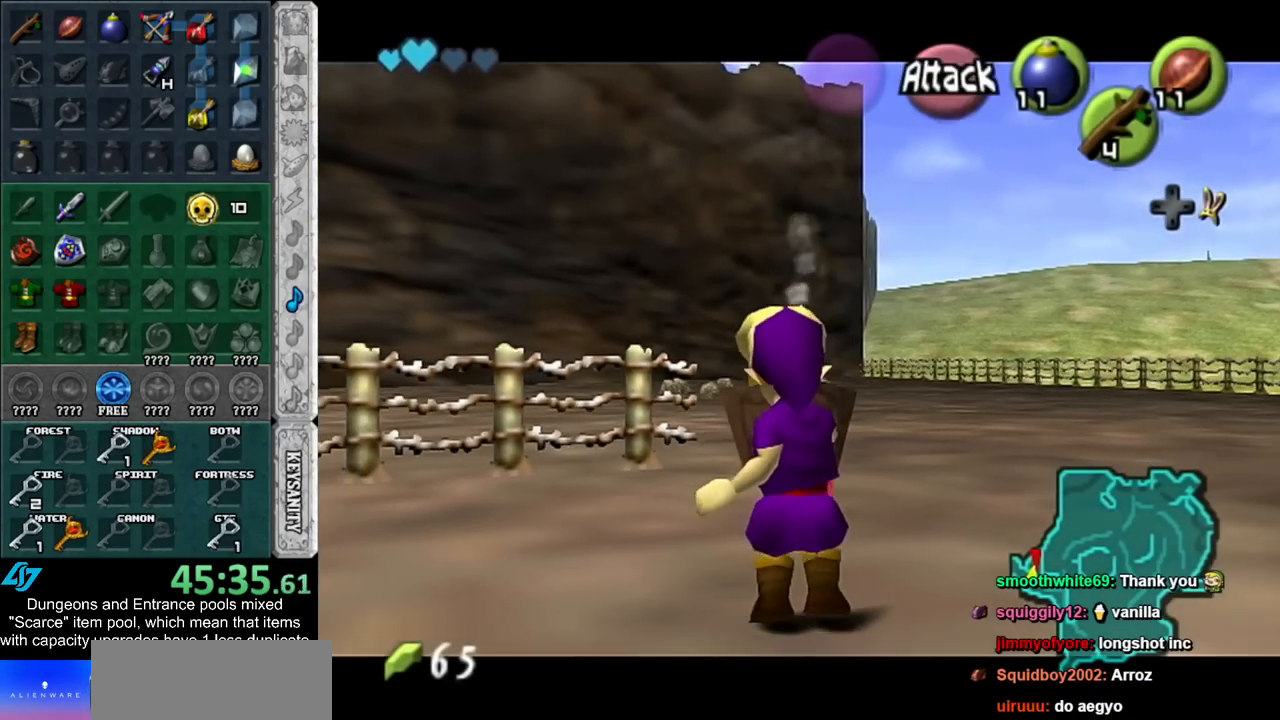
{"buttons": [], "left_stick": "center", "right_stick": "center", "events": [[50, "A", "down"], [133, "A", "up"], [233, "L1", "up"], [233, "R1", "up"]]}
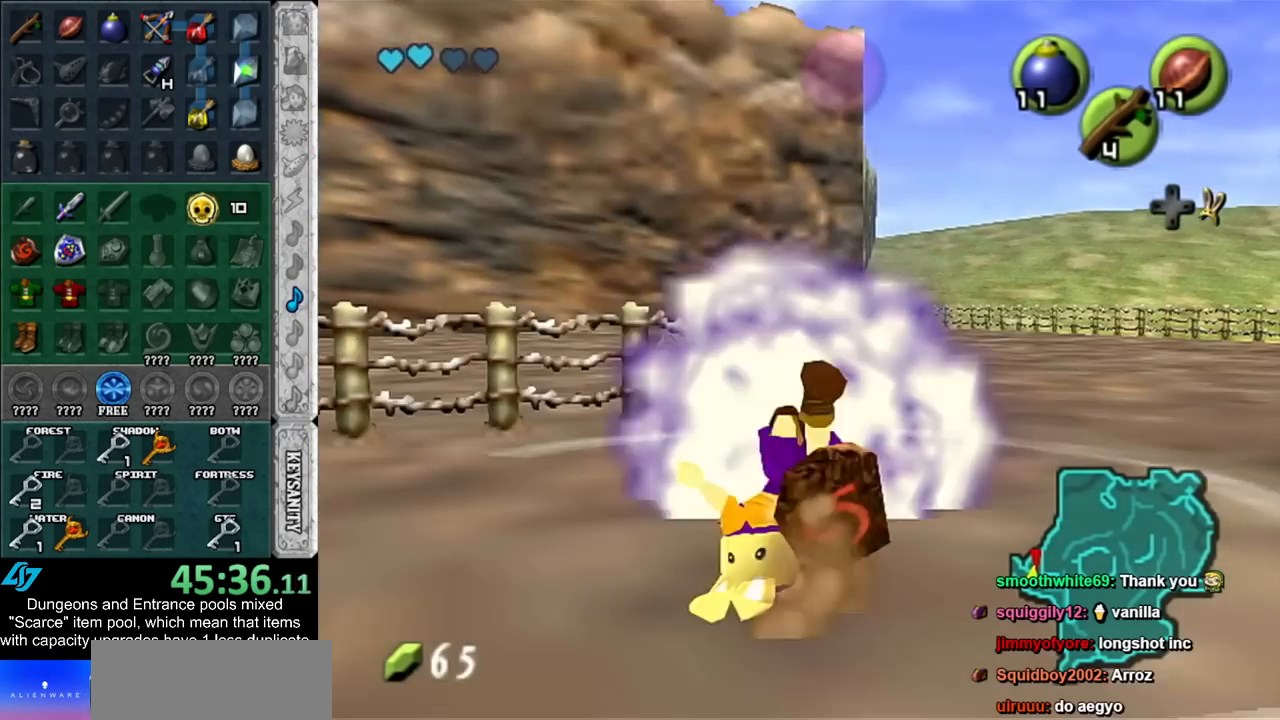
{"buttons": ["L1"], "left_stick": "center", "right_stick": "center", "events": [[50, "L1", "down"], [50, "R1", "down"], [267, "R1", "up"]]}
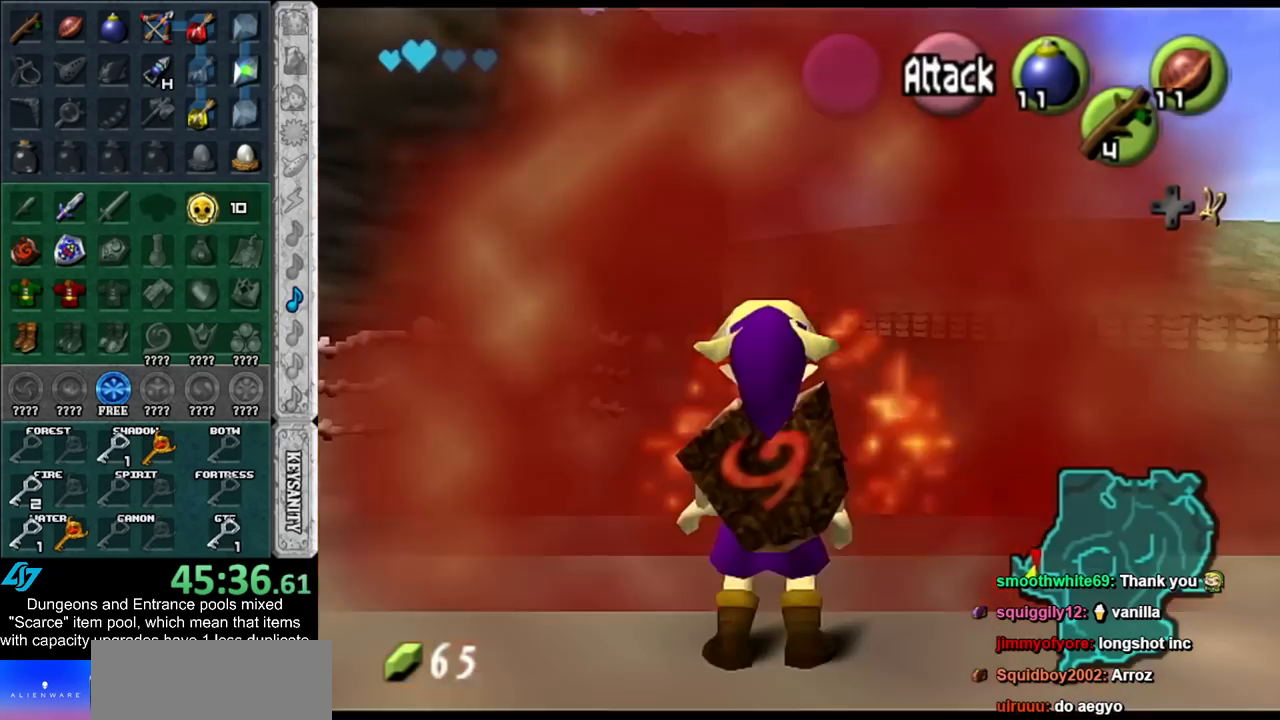
{"buttons": ["L1"], "left_stick": "center", "right_stick": "center", "events": [[167, "L1", "up"], [350, "L1", "down"]]}
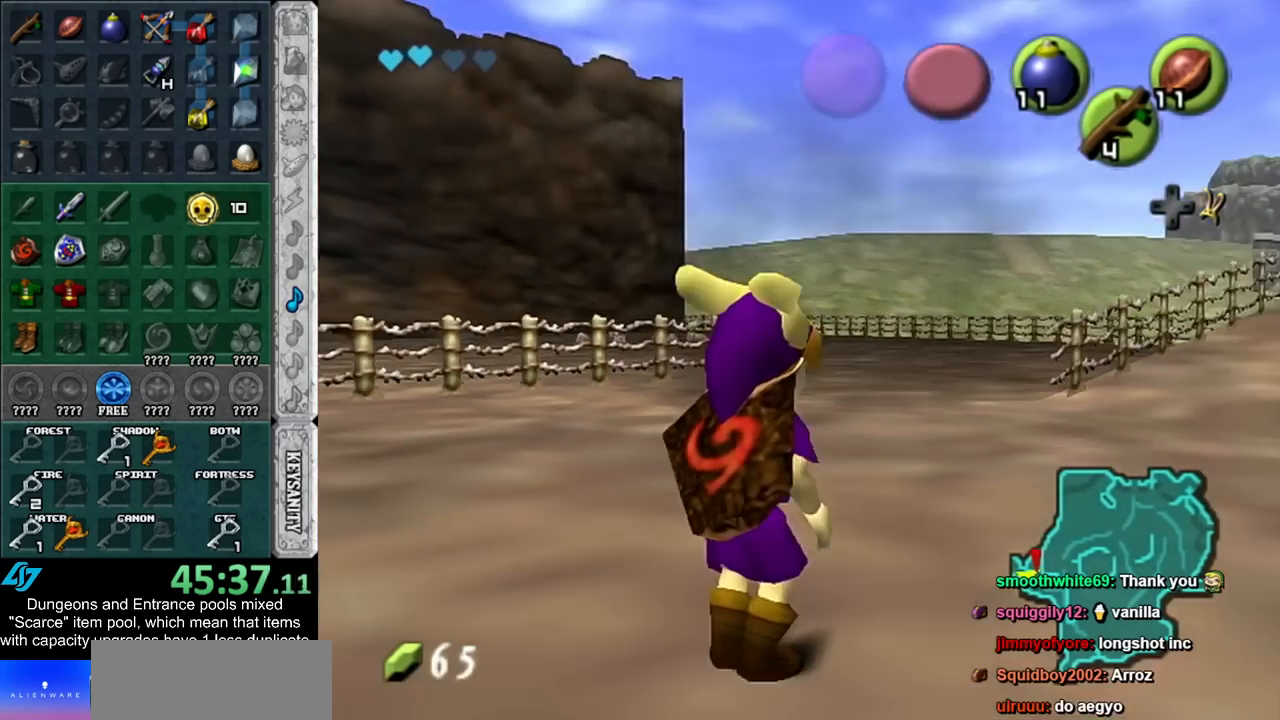
{"buttons": [], "left_stick": "center", "right_stick": "center", "events": [[483, "L1", "up"]]}
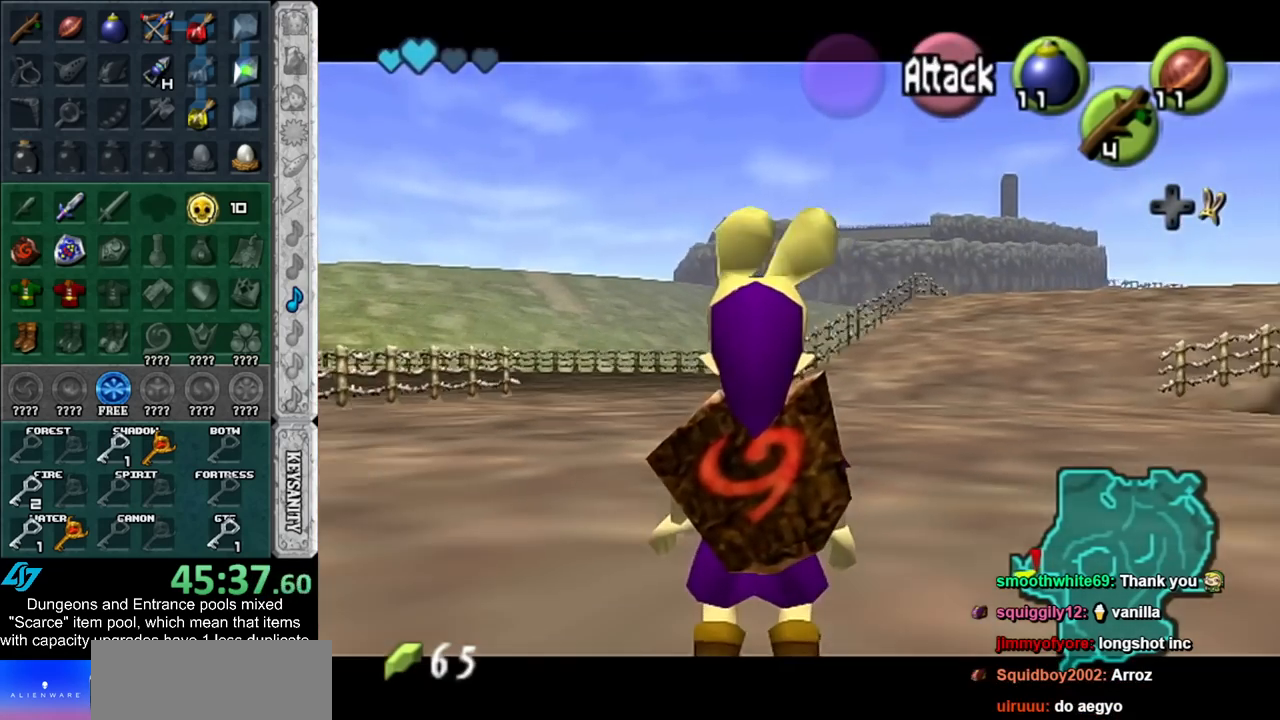
{"buttons": ["L1"], "left_stick": "center", "right_stick": "center", "events": [[200, "L1", "down"]]}
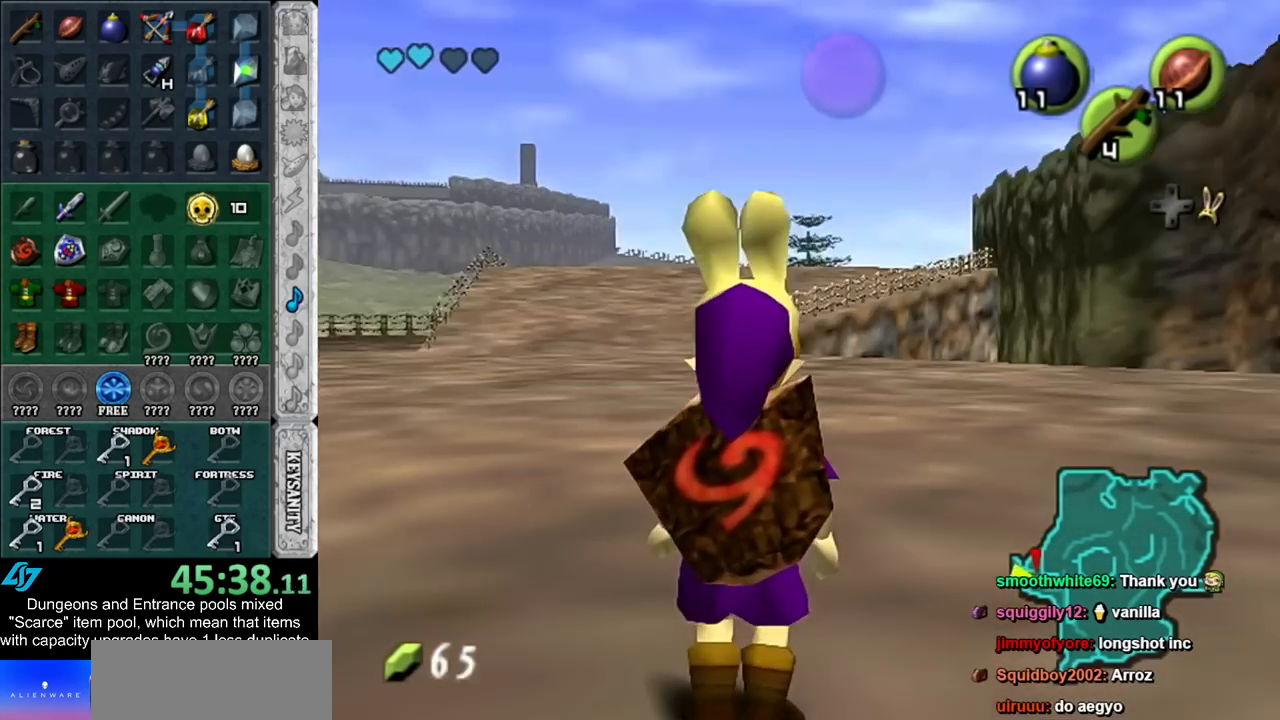
{"buttons": ["L1"], "left_stick": "center", "right_stick": "center", "events": [[33, "L1", "up"], [217, "L1", "down"]]}
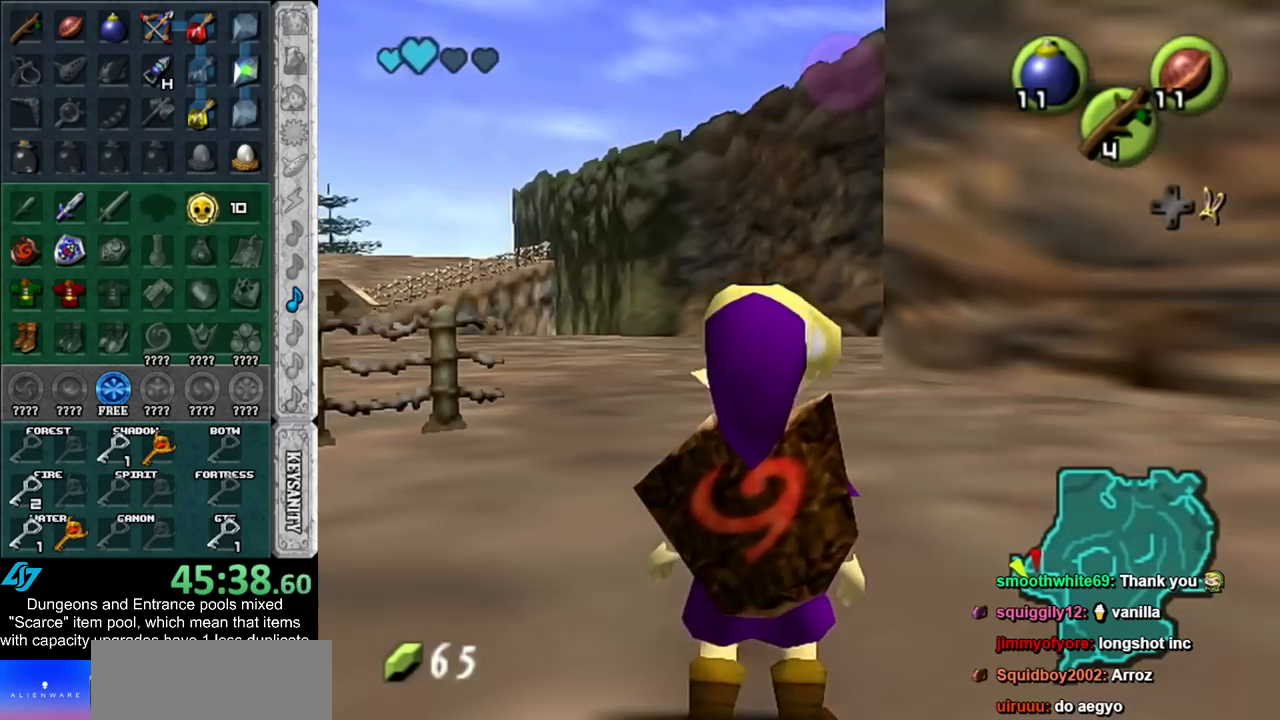
{"buttons": ["L1"], "left_stick": "center", "right_stick": "center", "events": []}
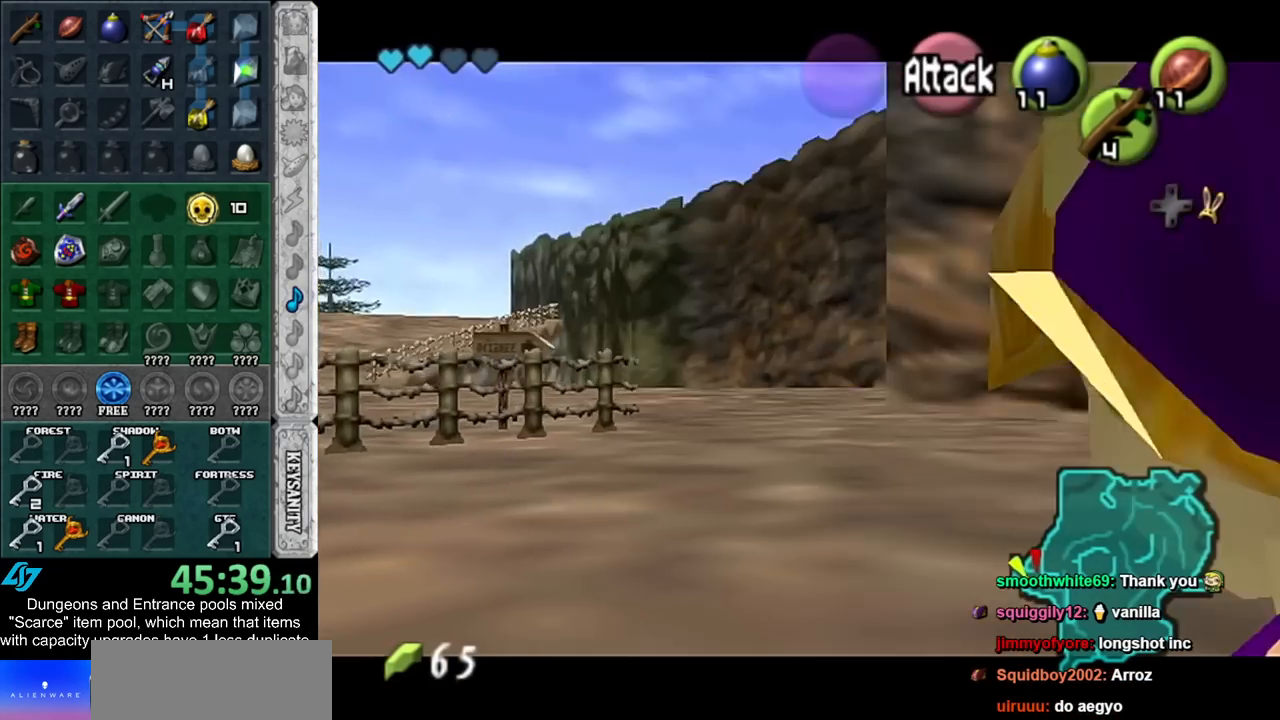
{"buttons": ["L1"], "left_stick": "center", "right_stick": "center", "events": []}
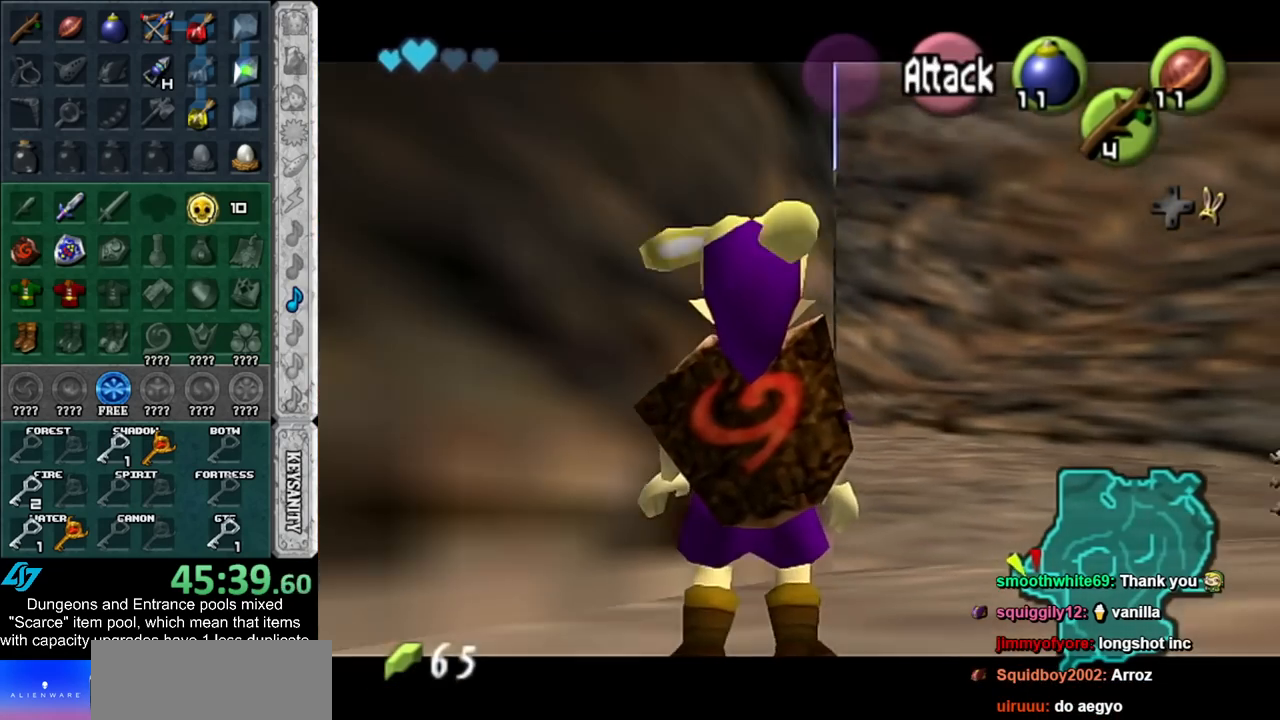
{"buttons": ["L1"], "left_stick": "center", "right_stick": "center", "events": [[133, "L1", "up"], [233, "L1", "down"]]}
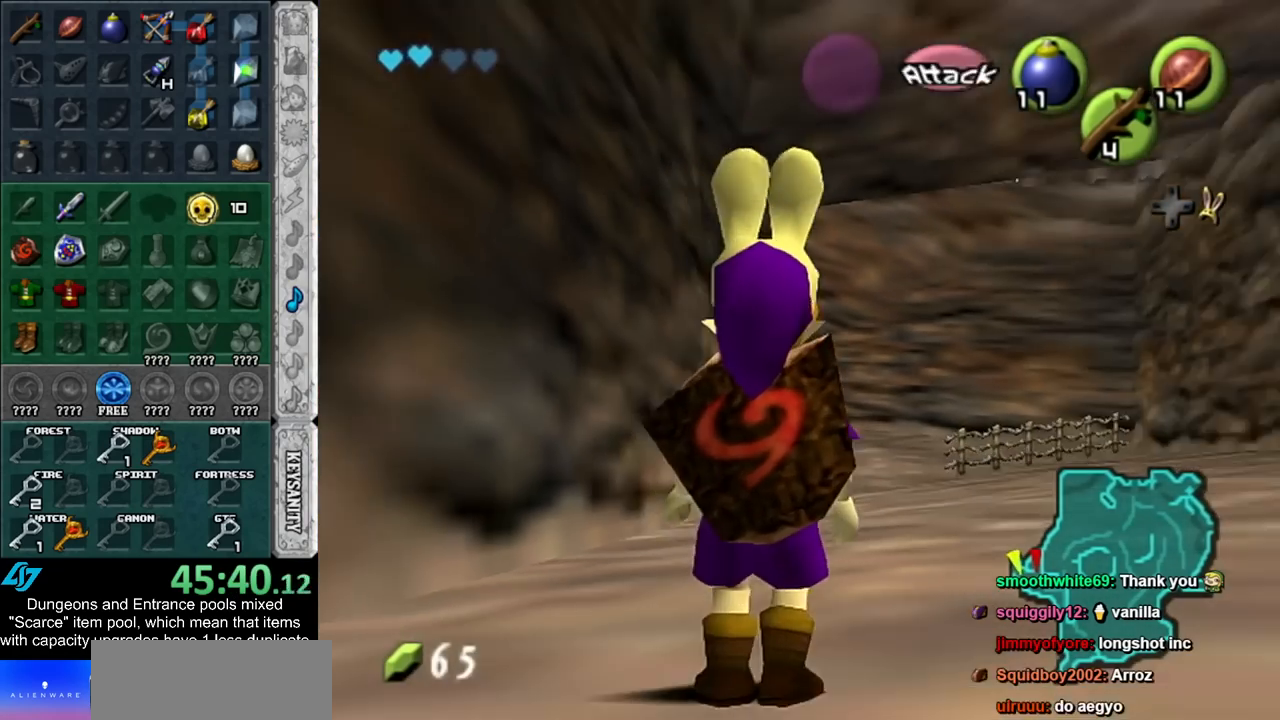
{"buttons": ["L1"], "left_stick": "center", "right_stick": "center", "events": []}
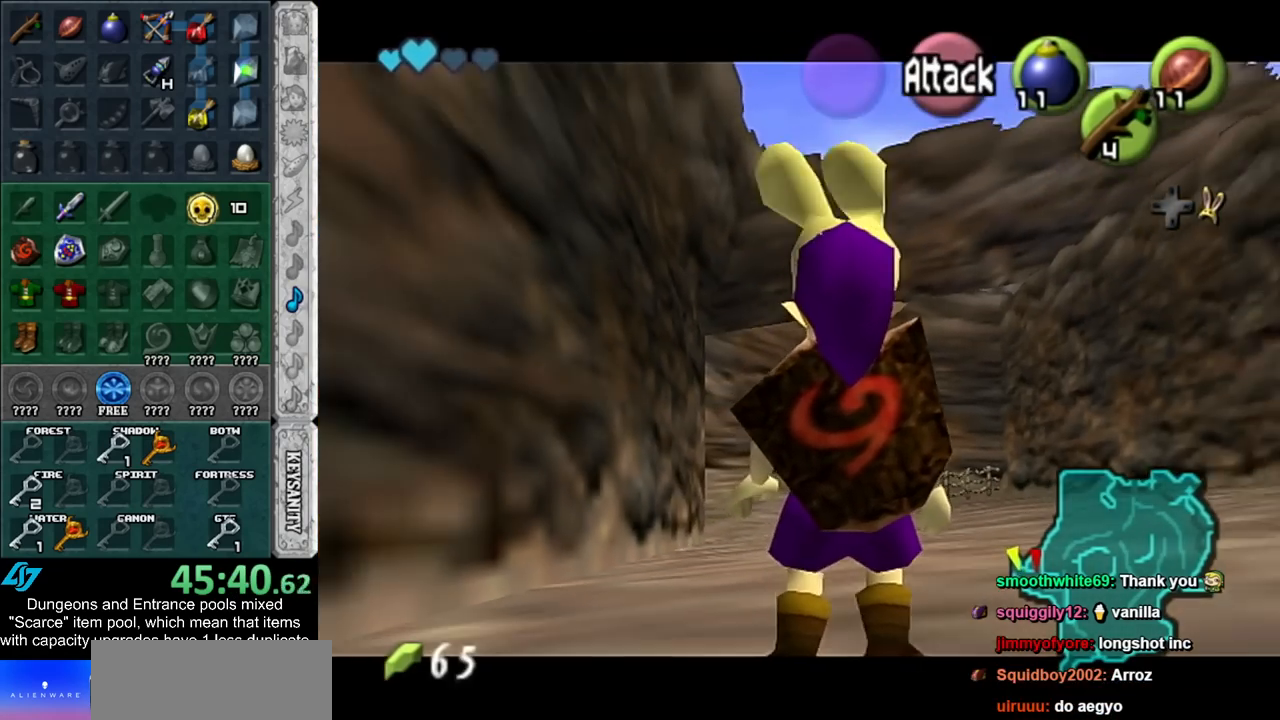
{"buttons": [], "left_stick": "center", "right_stick": "center", "events": [[483, "L1", "up"]]}
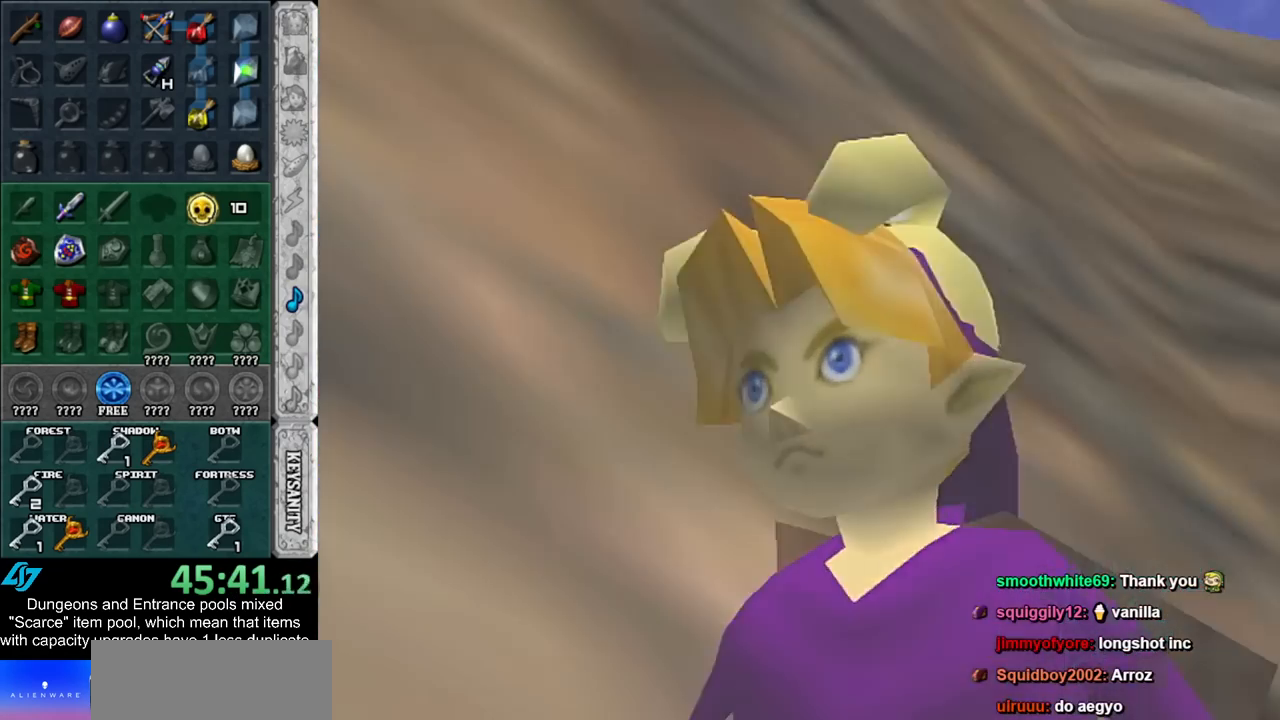
{"buttons": [], "left_stick": "up", "right_stick": "center", "events": [[233, "left_stick", "up"]]}
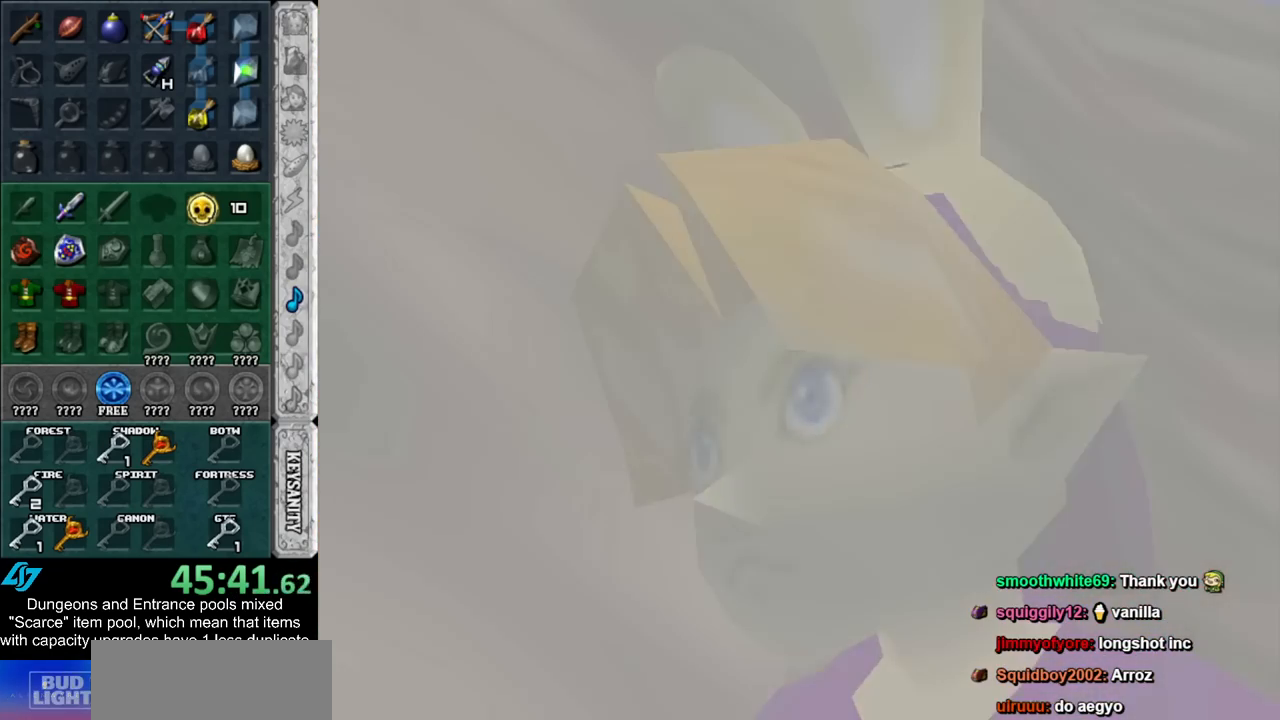
{"buttons": [], "left_stick": "up", "right_stick": "center", "events": []}